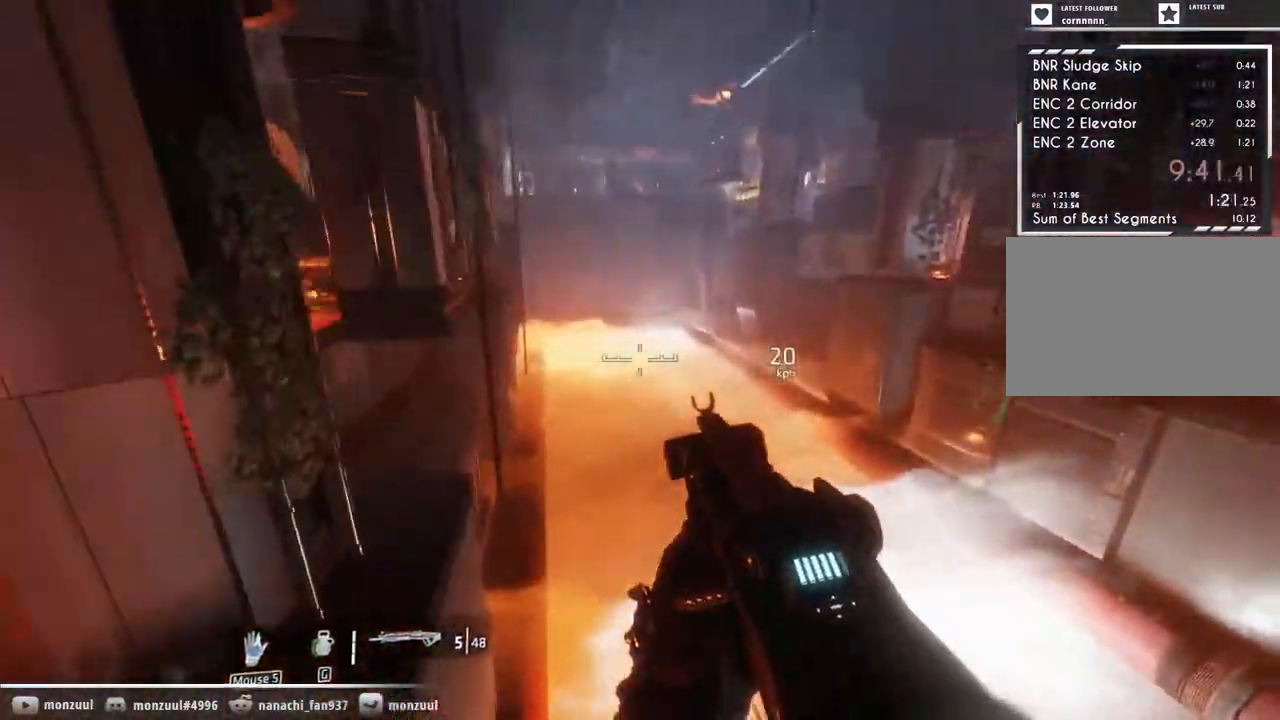
Gameplay with keyboard and mouse; each line is a JSON object with the keys and mouse buttons held at the frame after it. "events" lists presses ("down") and releases ("up") of "1", "2", "3", "4", "5", "a", "c", "caps_lock", "ctrl", "d", "e", "escape", "f", "g", "q", "r", "s", "shift", "space", "t", "tab", "w", "x", "z", "mouse_left", "mouse_middle", "mouse_right", "mouse_mb5", "mouse_wheel_up" and "mouse_wheel_down" between this image and that frame as [ms after this image, input, new state], when the widget could be followed in between. "mouse_left", "mouse_middle", "mouse_right", "mouse_mb5", "mouse_wheel_up", "mouse_wheel_down" = the "left", "middle", "right", "mb5", "wheel_up", "wheel_down" buttons of the "mouse" list. No other keys are recorded. Mouse movement is not recorded. Not read: mouse_mb4.
{"keys": ["a"], "mouse": [], "events": [[117, "space", "down"], [217, "shift", "up"], [300, "a", "down"], [300, "space", "up"], [300, "w", "up"]]}
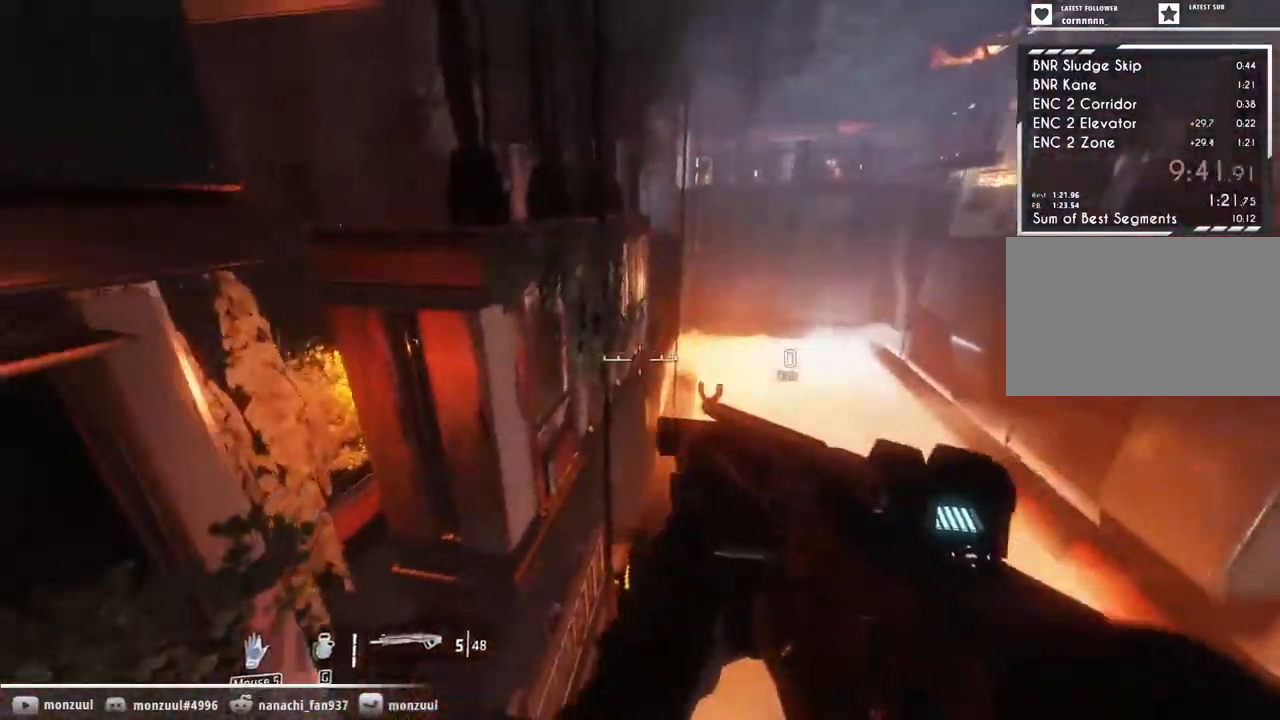
{"keys": ["w"], "mouse": [], "events": [[183, "w", "down"], [233, "a", "up"]]}
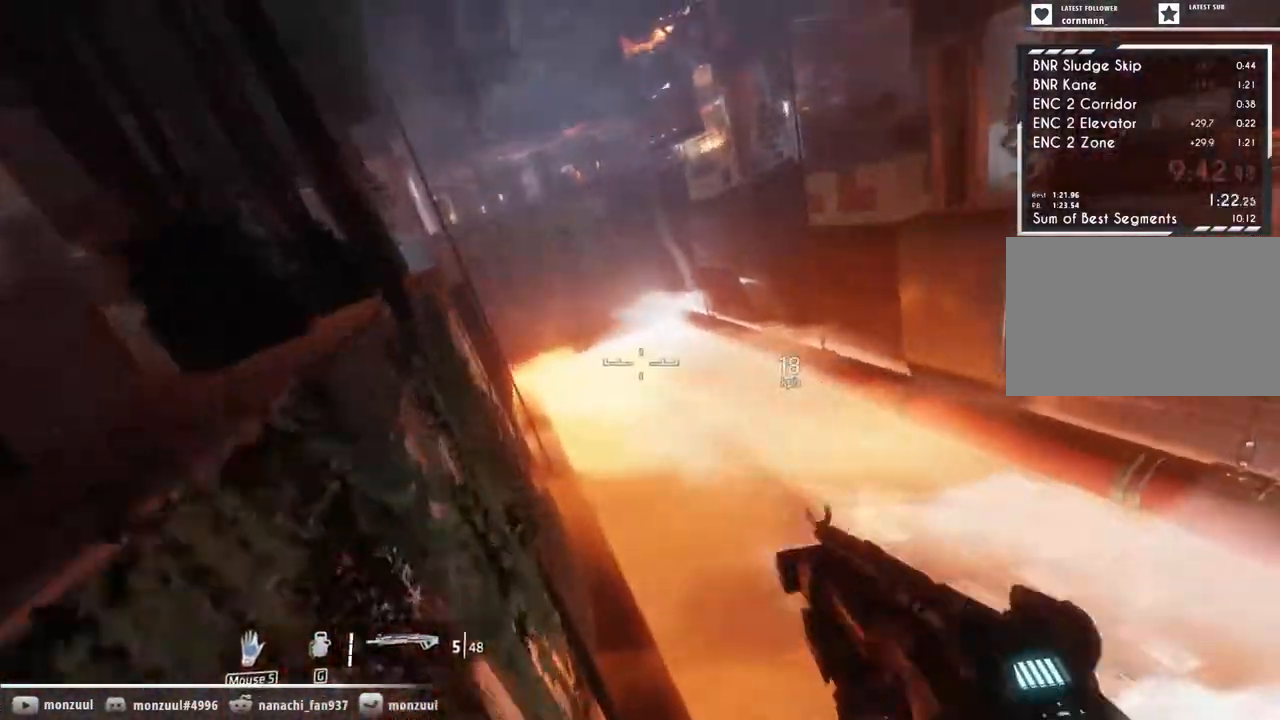
{"keys": ["space", "w"], "mouse": [], "events": [[483, "space", "down"]]}
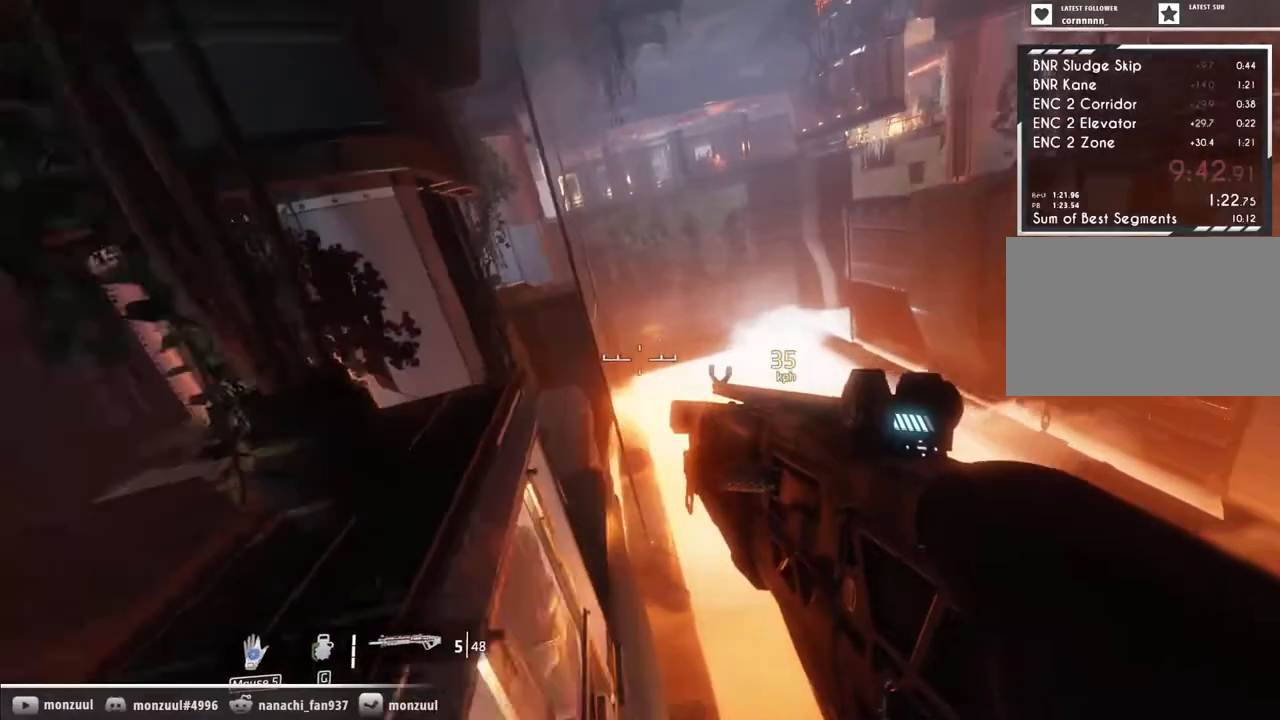
{"keys": ["a", "shift"], "mouse": [], "events": [[17, "a", "down"], [67, "shift", "down"], [67, "w", "up"], [117, "space", "up"]]}
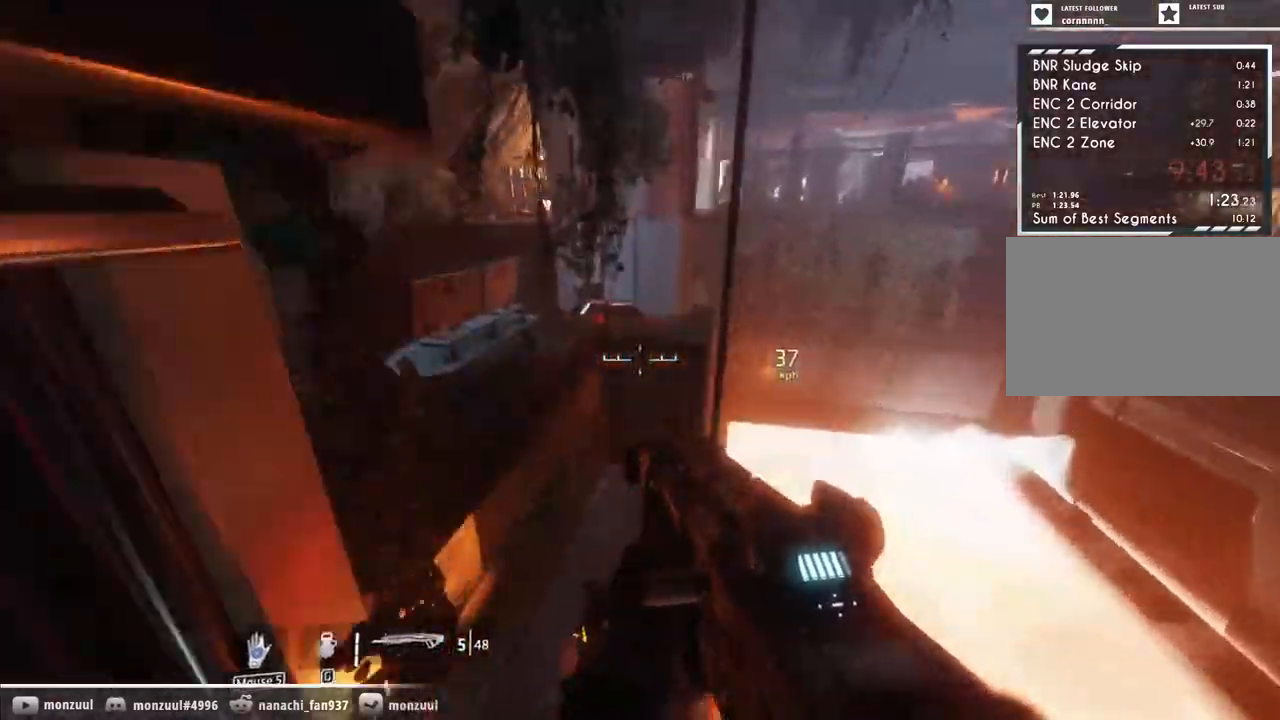
{"keys": ["a", "d", "shift", "space"], "mouse": [], "events": [[317, "d", "down"], [367, "space", "down"]]}
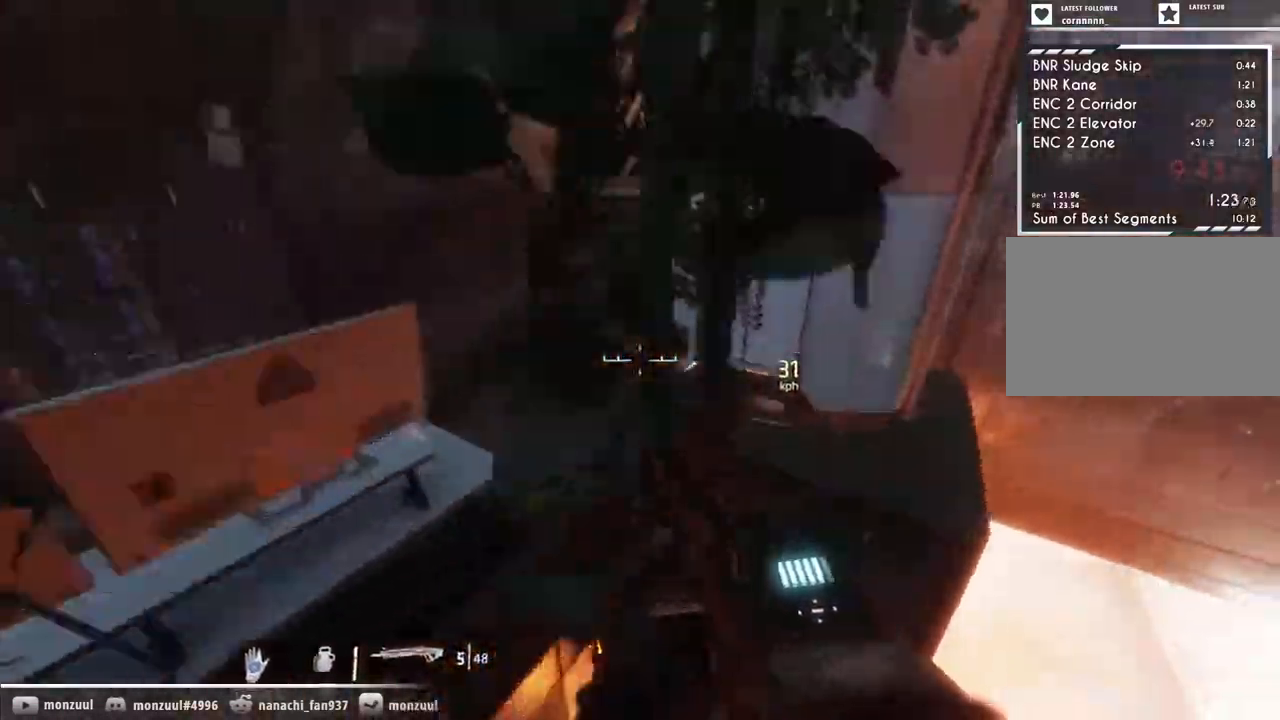
{"keys": ["d", "shift"], "mouse": [], "events": [[50, "space", "up"], [100, "d", "up"], [383, "d", "down"], [483, "a", "up"]]}
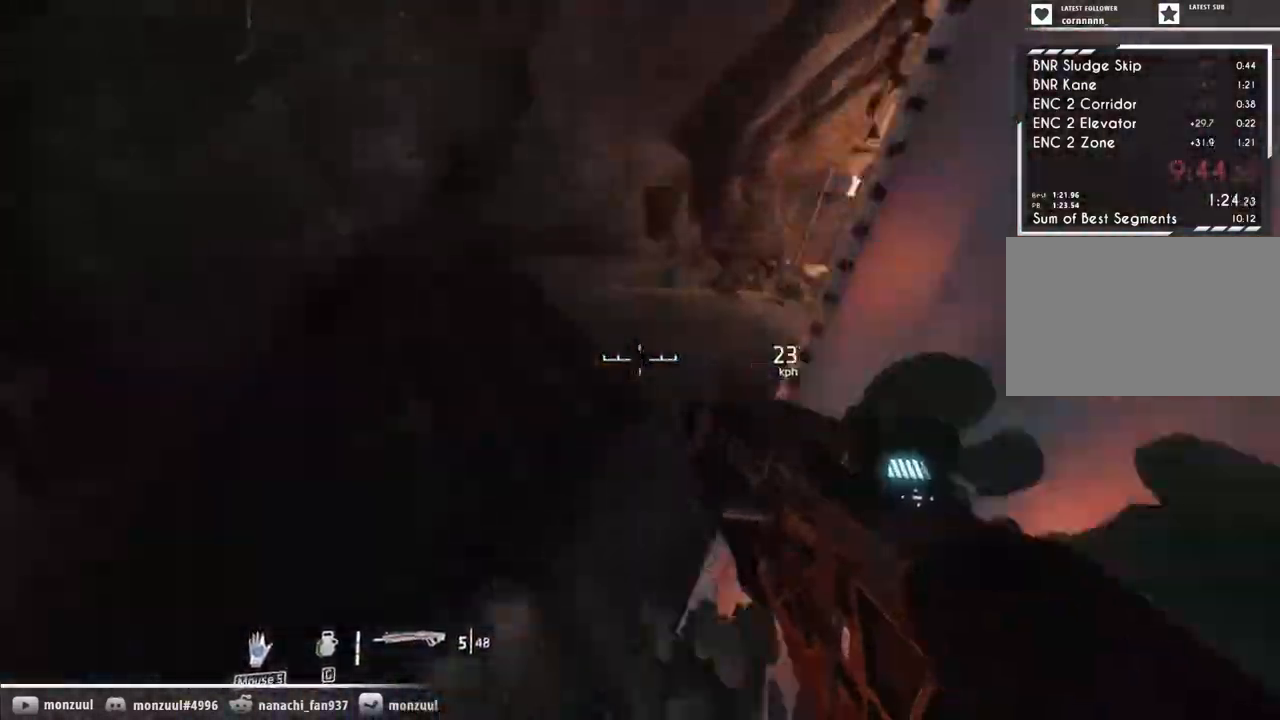
{"keys": ["d", "w"], "mouse": []}
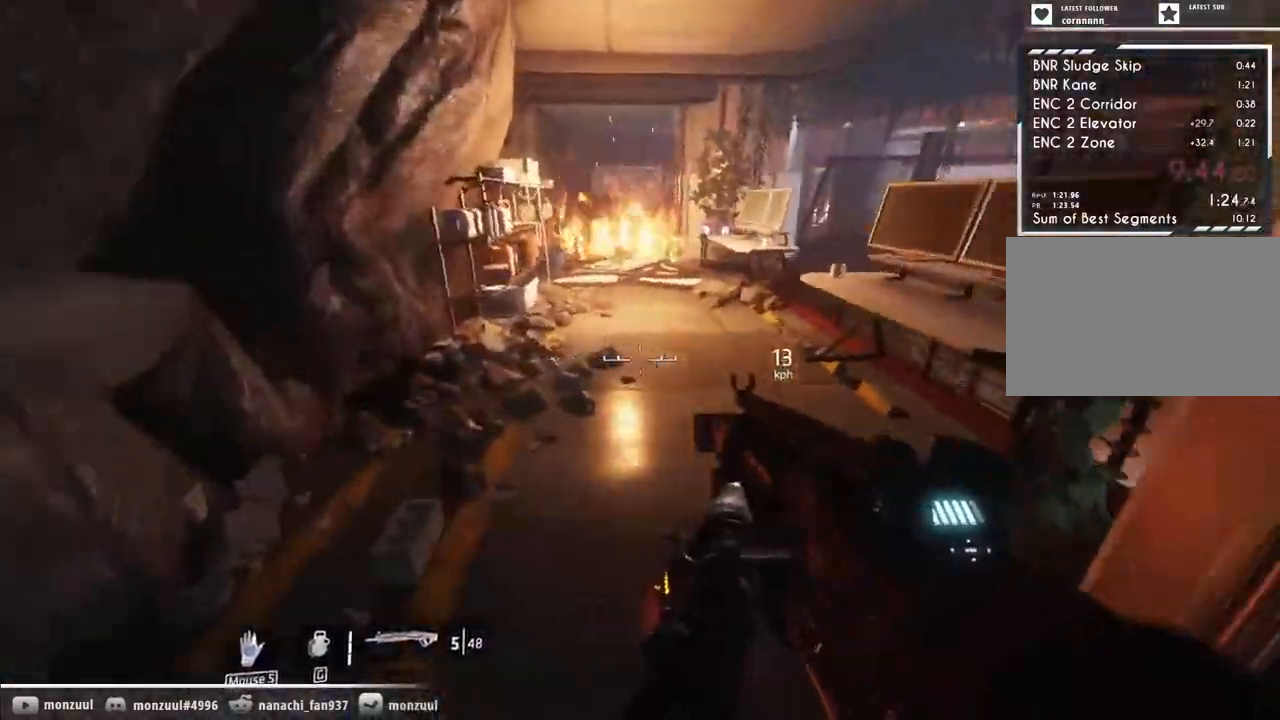
{"keys": ["a", "shift", "space"], "mouse": [], "events": [[33, "d", "up"], [417, "space", "down"], [467, "a", "down"], [500, "shift", "down"], [500, "w", "up"]]}
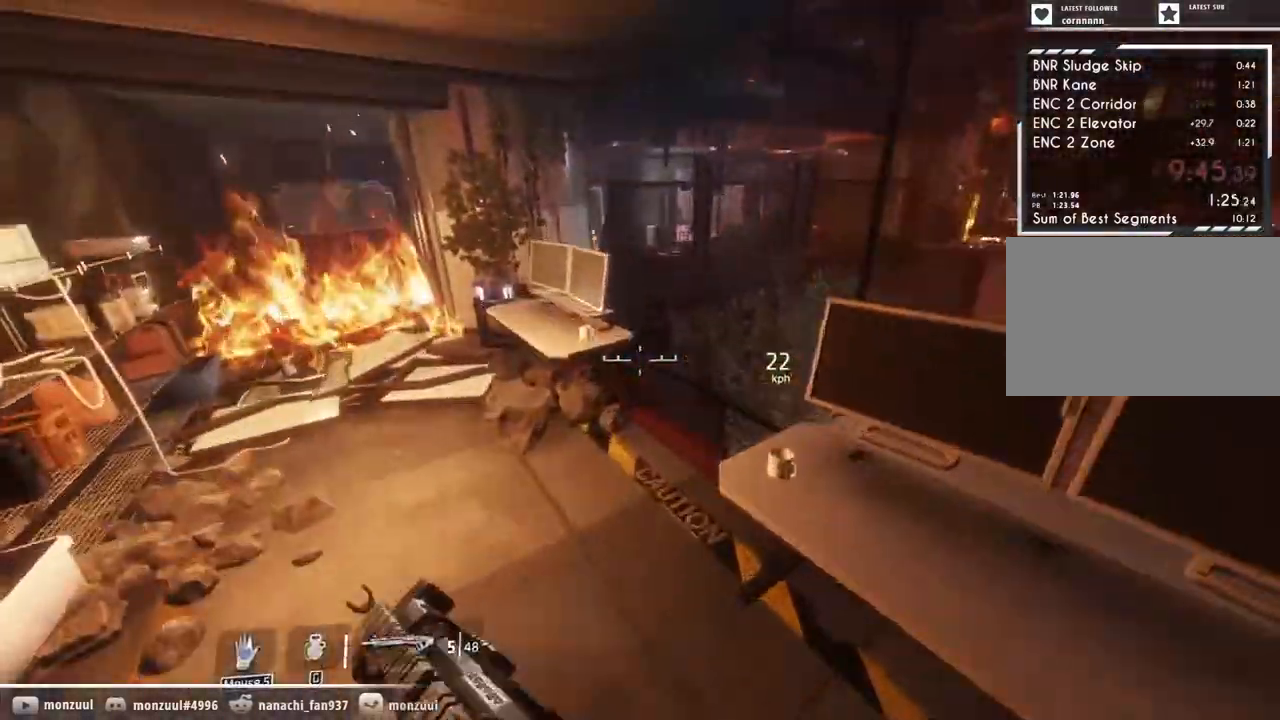
{"keys": ["a", "shift"], "mouse": [], "events": [[100, "space", "up"]]}
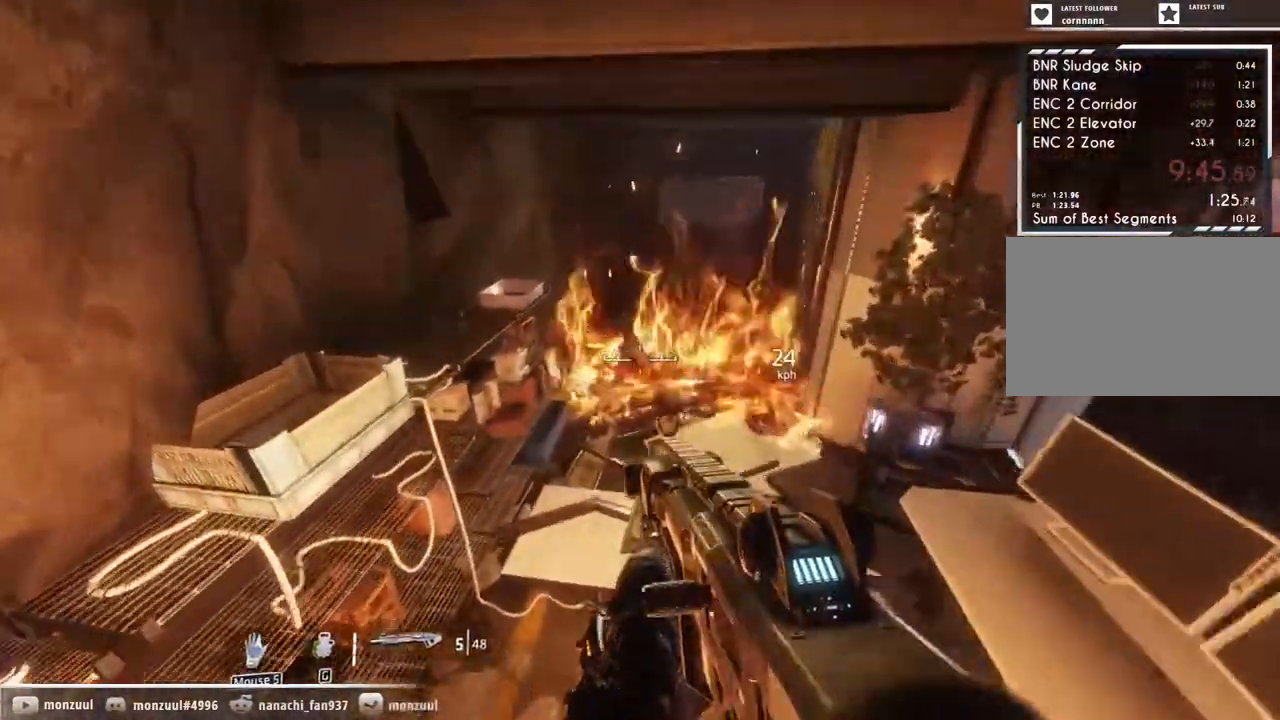
{"keys": ["d", "shift", "space"], "mouse": []}
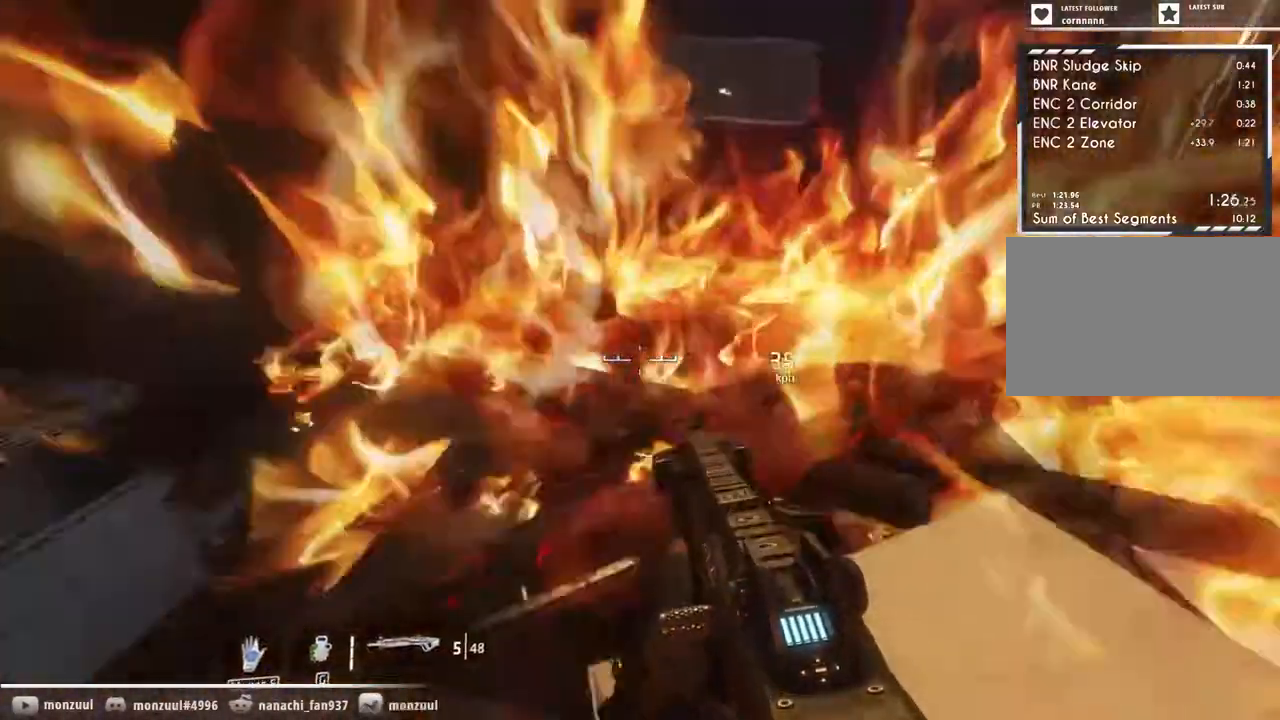
{"keys": ["d"], "mouse": []}
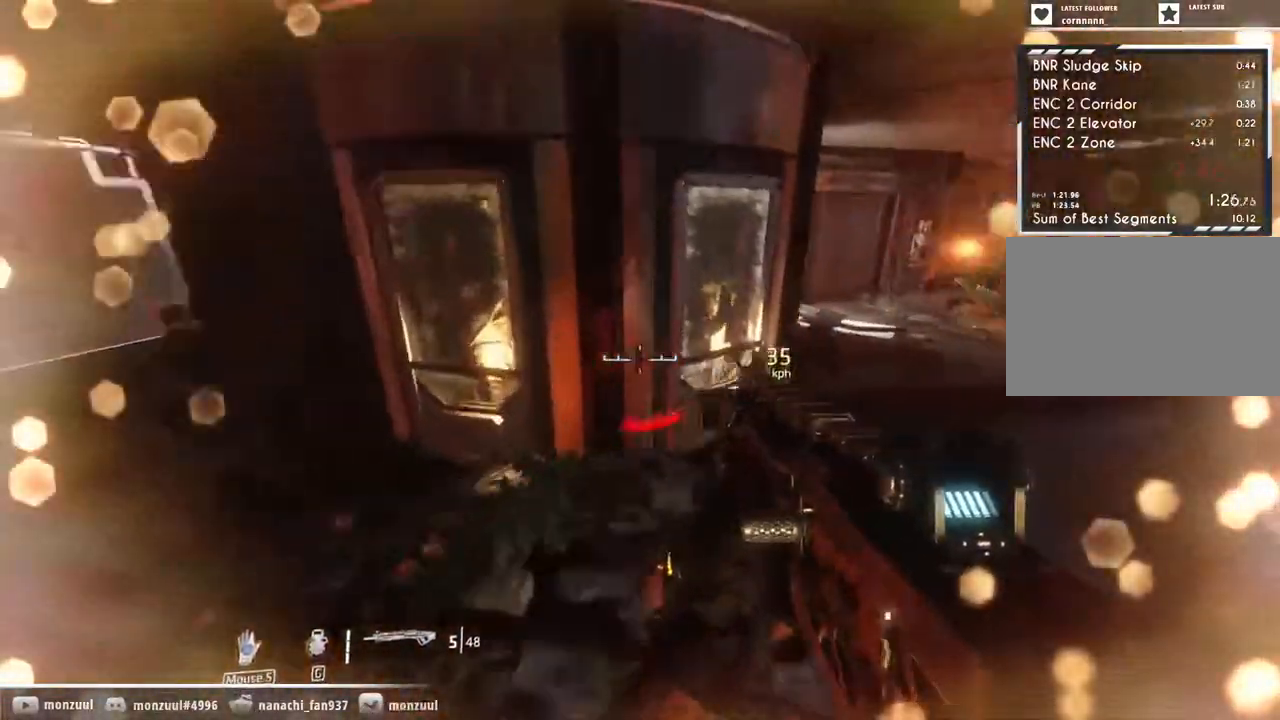
{"keys": ["w"], "mouse": [], "events": [[100, "w", "down"], [200, "d", "up"], [250, "space", "down"], [333, "space", "up"]]}
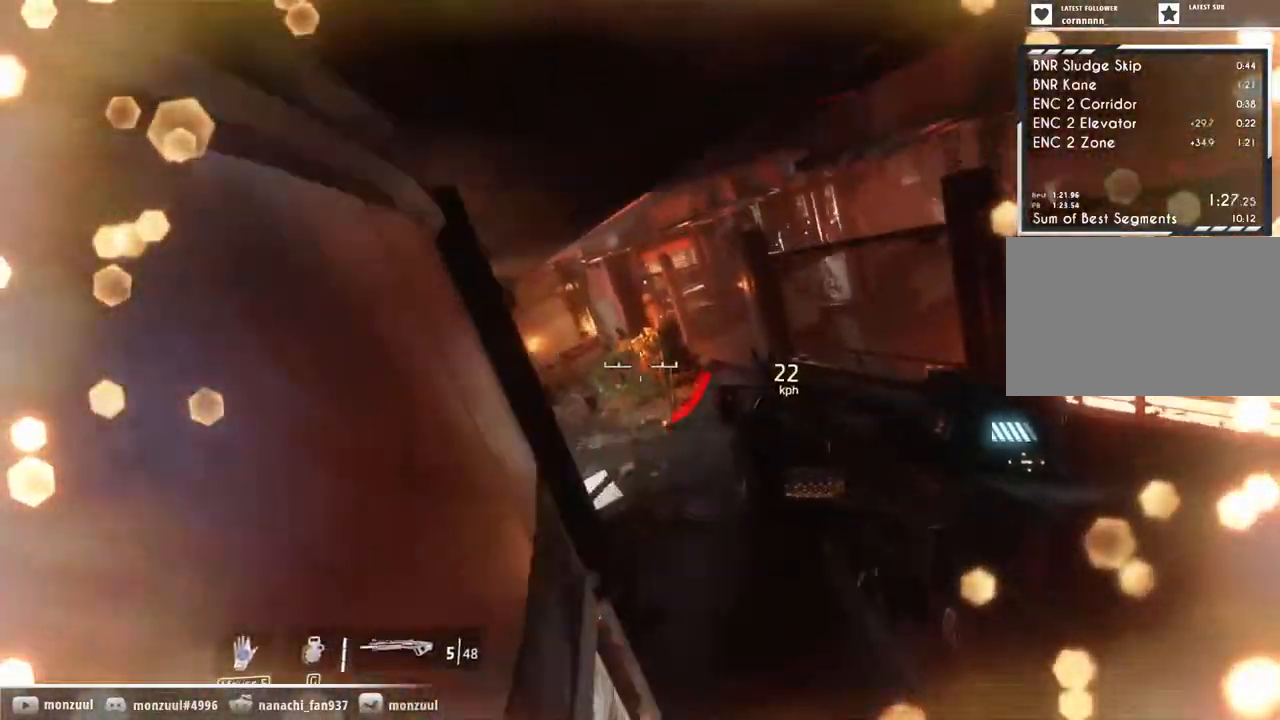
{"keys": ["a", "shift"], "mouse": [], "events": [[217, "space", "down"], [250, "a", "down"], [250, "w", "up"], [300, "shift", "down"], [400, "space", "up"]]}
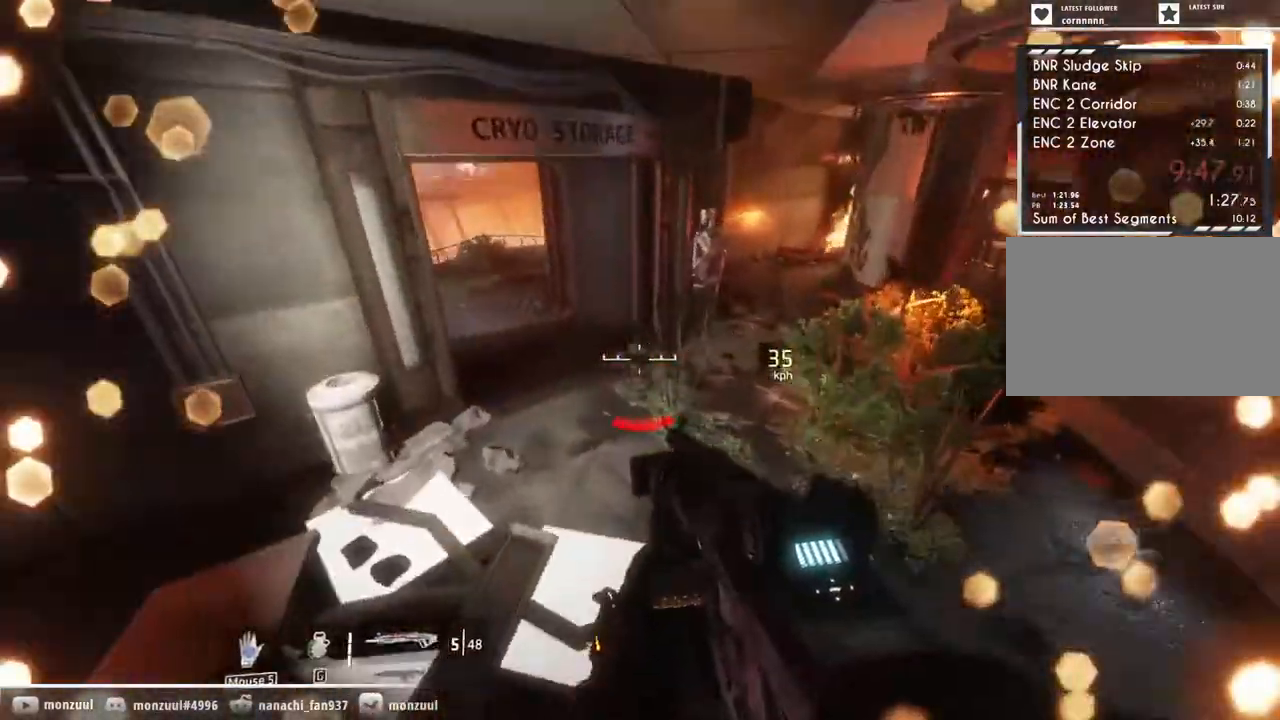
{"keys": ["a", "shift"], "mouse": [], "events": [[367, "space", "down"], [500, "space", "up"]]}
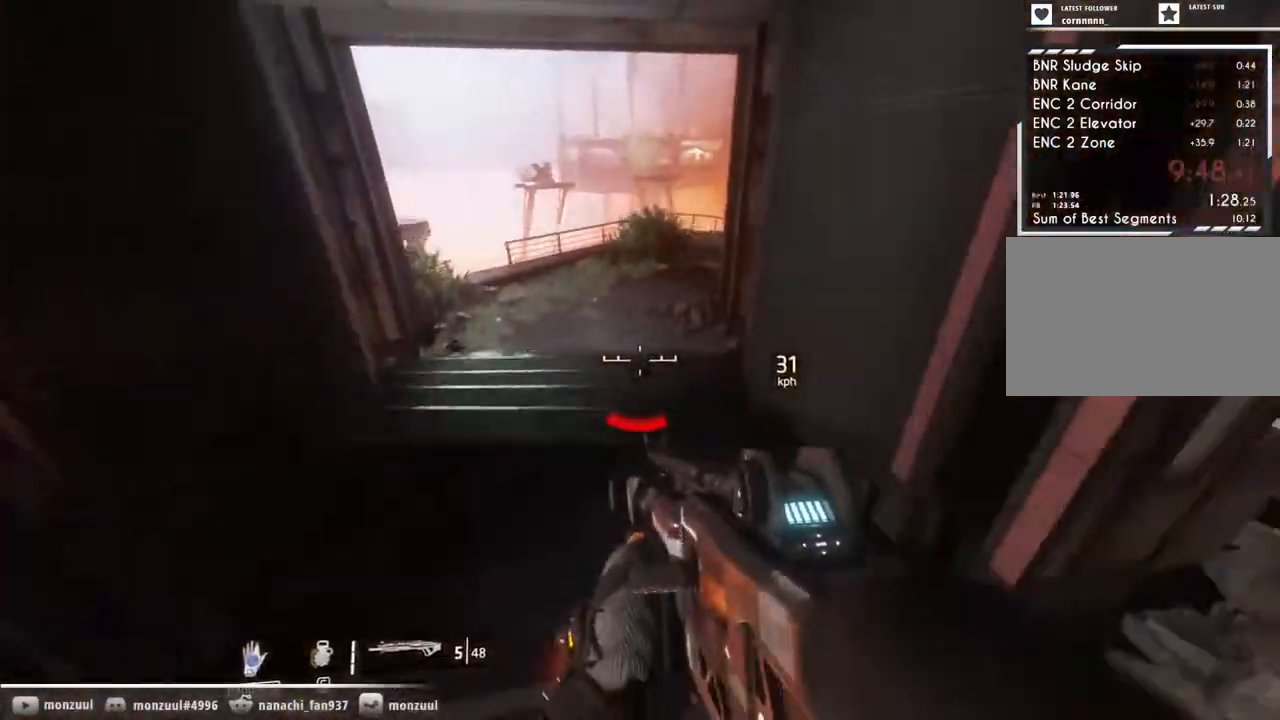
{"keys": ["d", "shift"], "mouse": [], "events": [[250, "d", "down"], [333, "a", "up"]]}
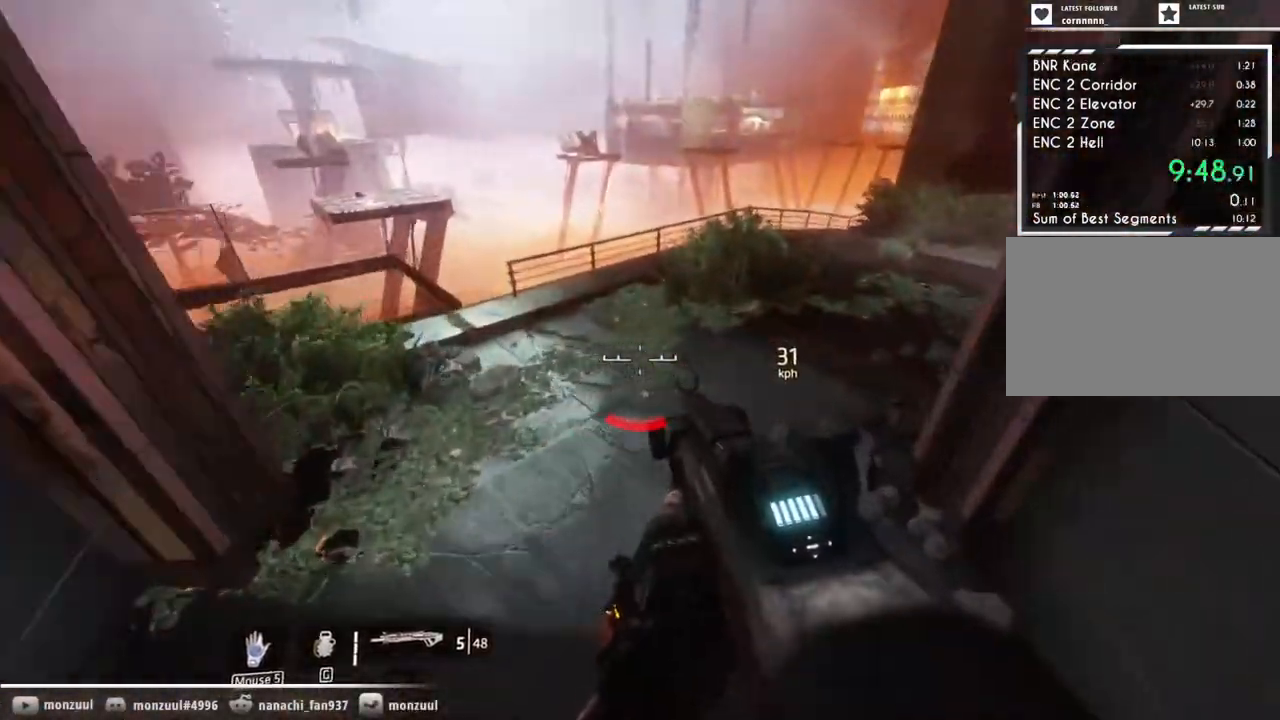
{"keys": ["d", "shift", "space"], "mouse": [], "events": [[400, "space", "down"]]}
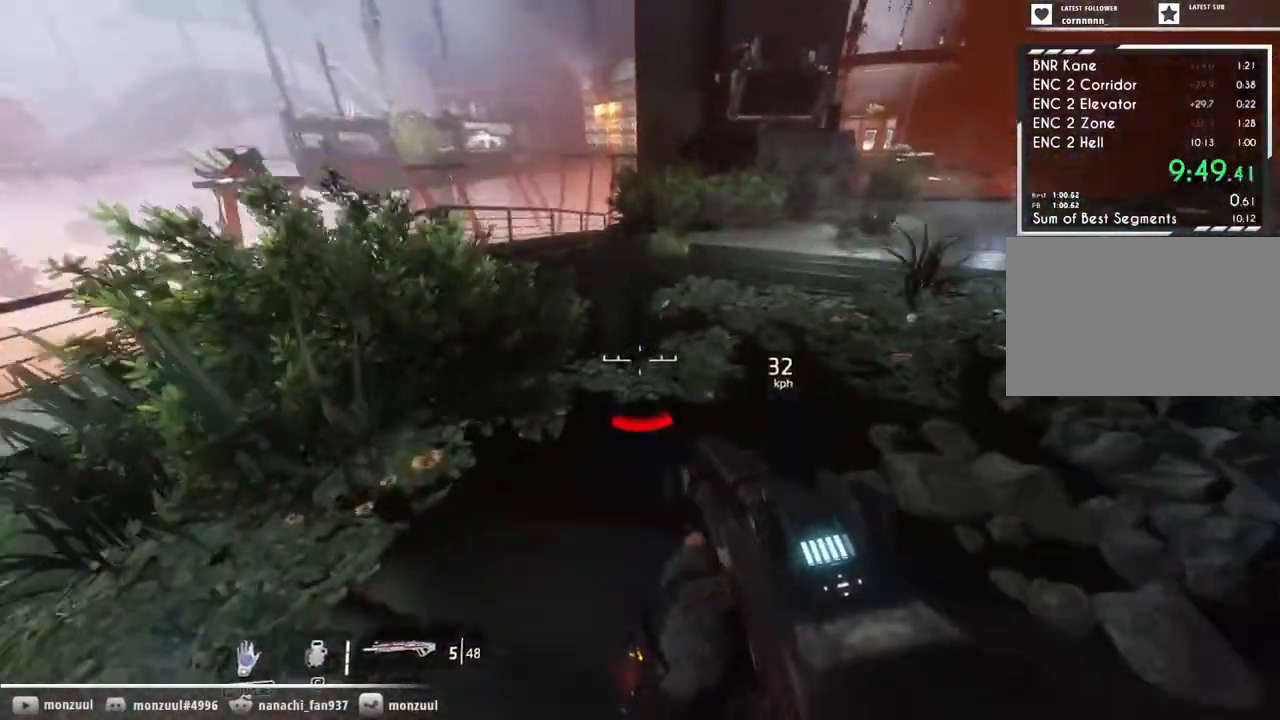
{"keys": ["d", "shift"], "mouse": [], "events": [[133, "space", "up"]]}
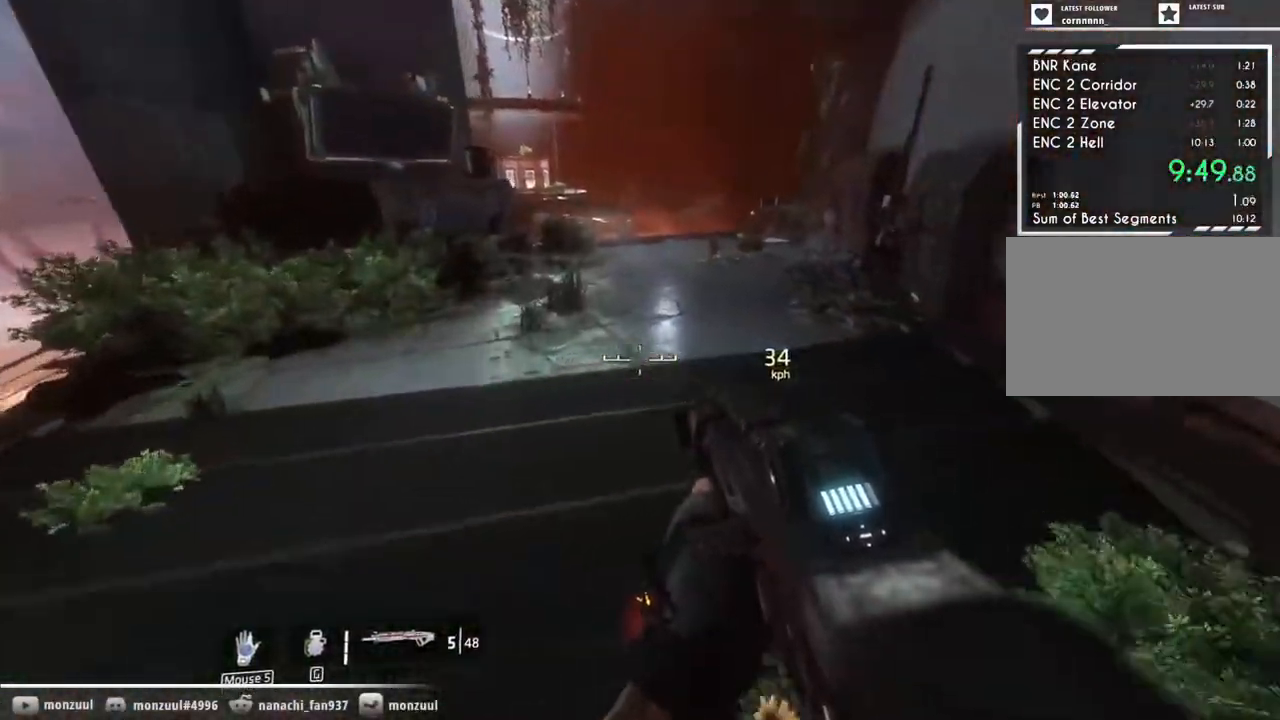
{"keys": ["a", "d", "shift", "space"], "mouse": [], "events": [[333, "a", "down"], [333, "space", "down"]]}
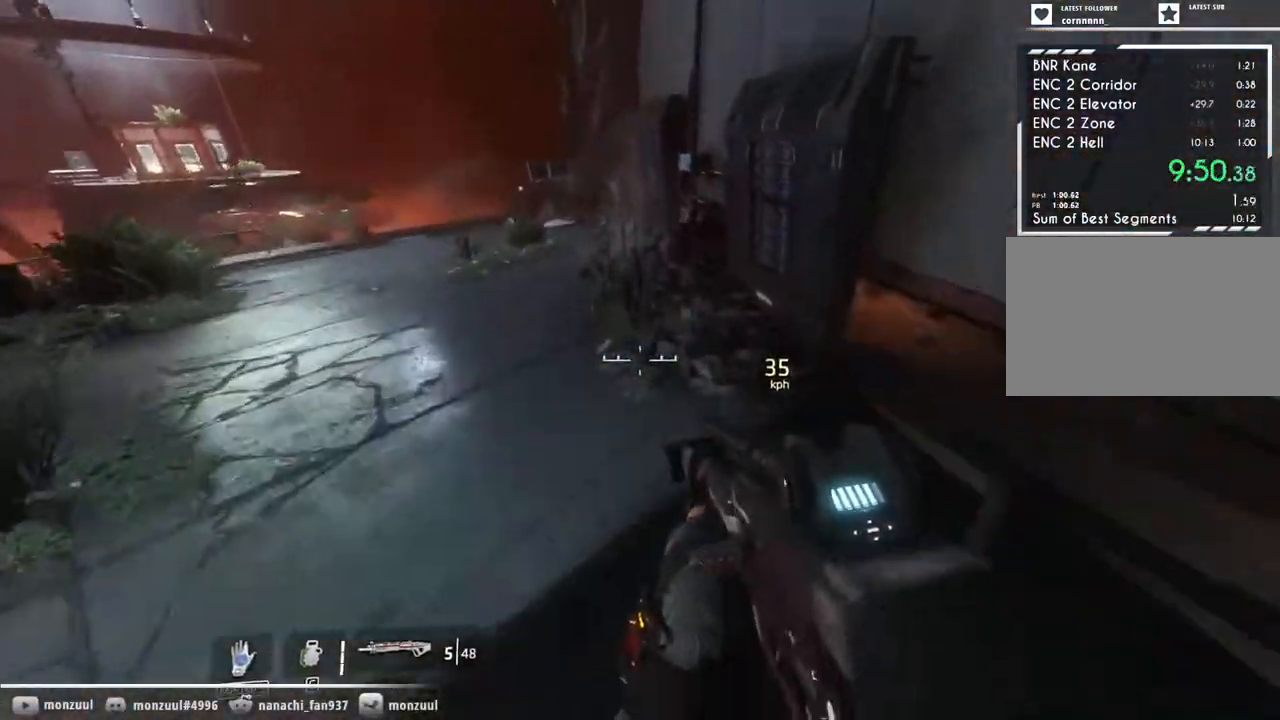
{"keys": ["a", "shift"], "mouse": [], "events": [[17, "space", "up"], [67, "d", "up"]]}
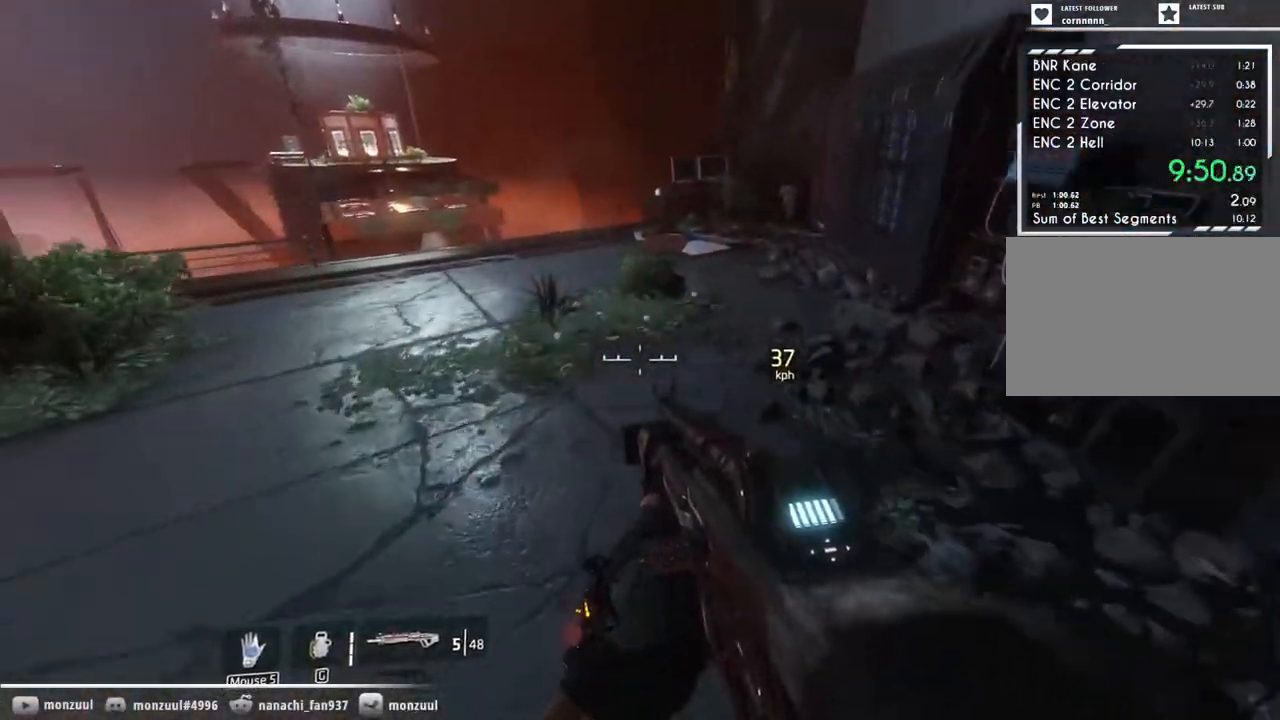
{"keys": ["a", "d", "shift"], "mouse": [], "events": [[267, "space", "down"], [417, "space", "up"], [500, "d", "down"]]}
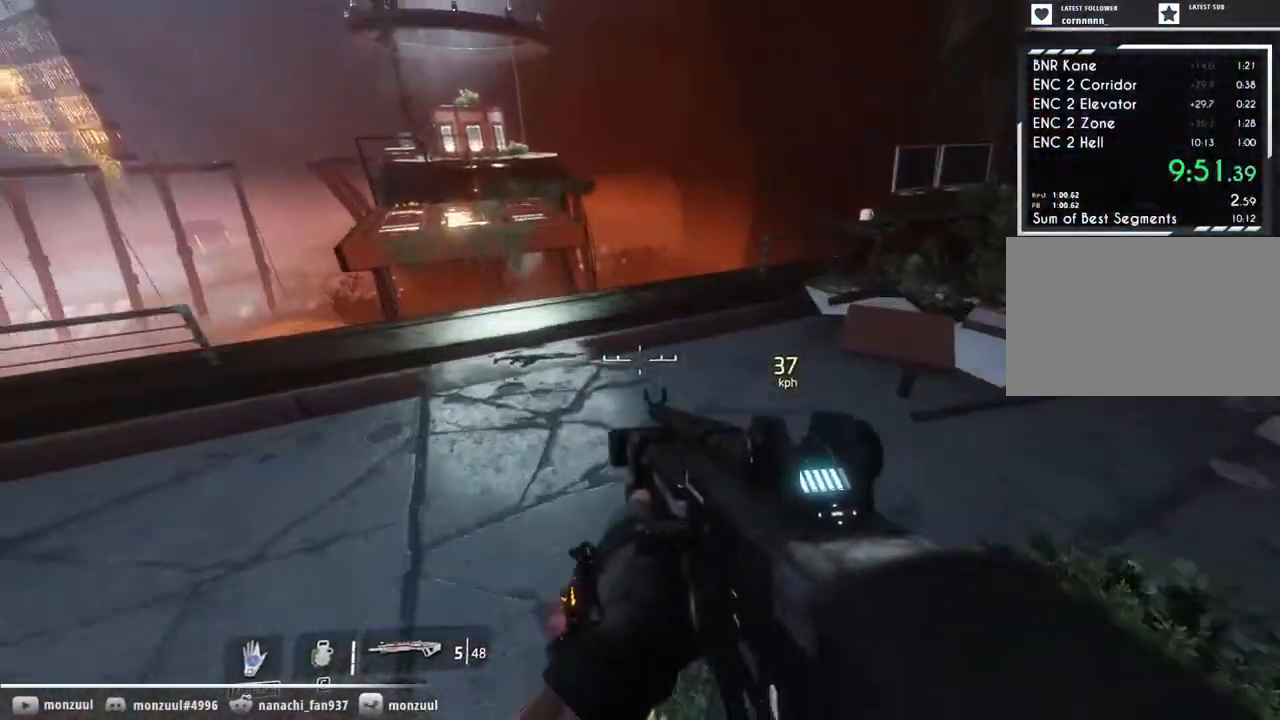
{"keys": ["a", "shift"], "mouse": [], "events": [[50, "space", "down"], [250, "space", "up"], [283, "d", "up"]]}
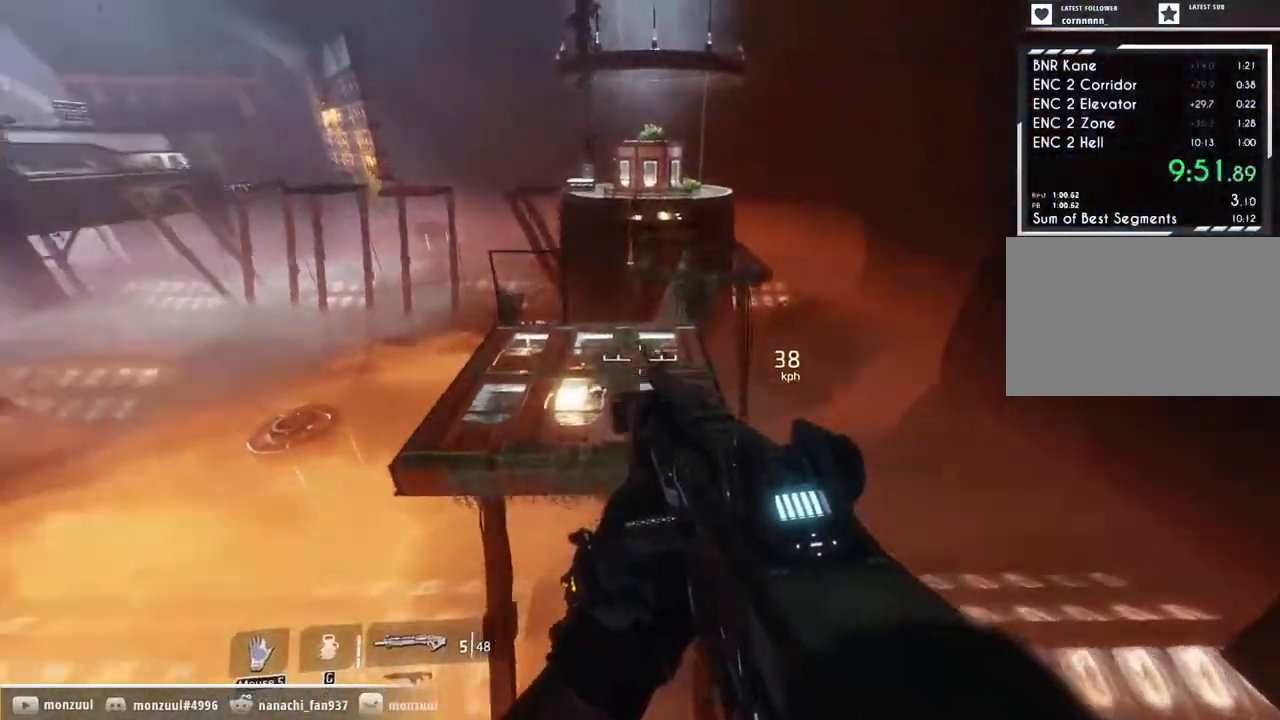
{"keys": ["d", "shift"], "mouse": [], "events": [[217, "d", "down"], [300, "a", "up"]]}
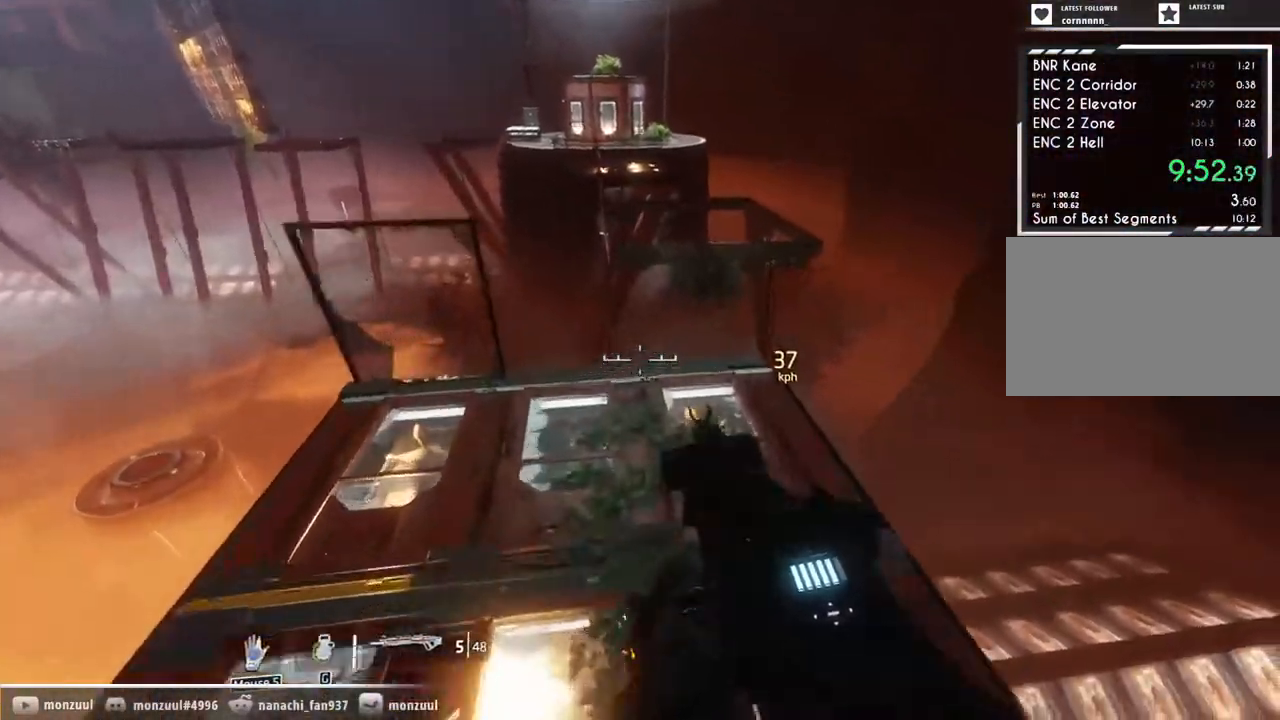
{"keys": ["a", "d", "shift"], "mouse": [], "events": [[183, "a", "down"], [317, "space", "down"], [500, "space", "up"]]}
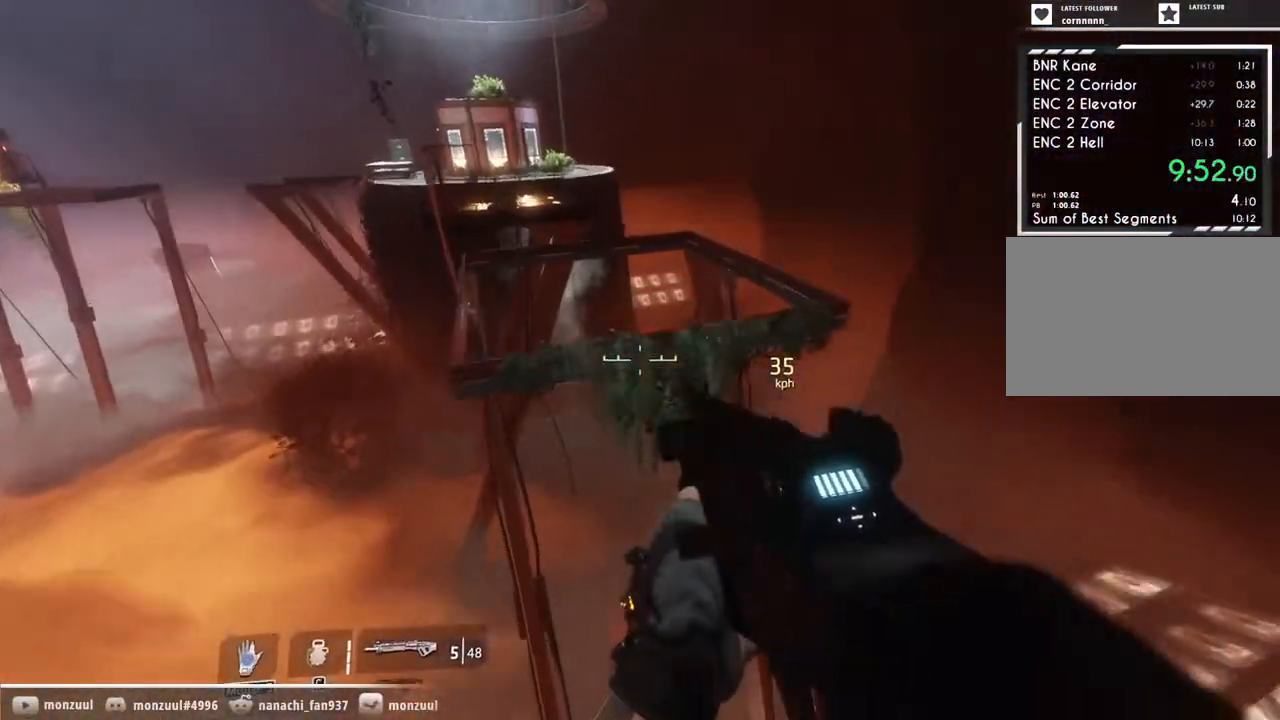
{"keys": ["a", "d", "shift", "space"], "mouse": [], "events": [[383, "space", "down"]]}